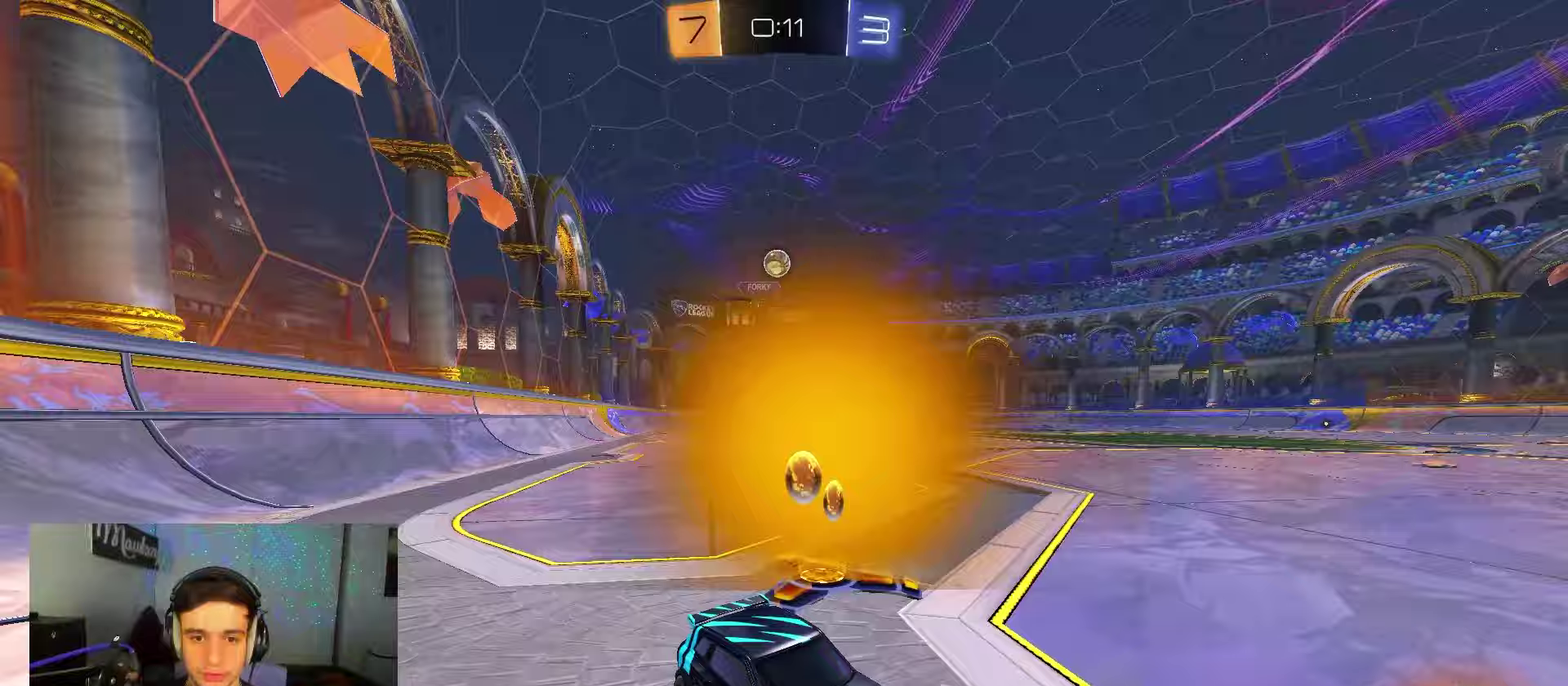
Gameplay with a controller (Xbox layout); each line is a JSON object with the inputs held at the frame after it (dt_ms = milliseconds from this image to that frame). "events" lists button and stick changes between this image and that frame as [ms after this image, input, new state], when the widget could be followed in between. Not read: L1.
{"dt_ms": 350, "buttons": ["R2"], "left_stick": "up-left", "right_stick": "center", "events": [[67, "R2", "down"], [117, "left_stick", "left"], [300, "left_stick", "up-left"]]}
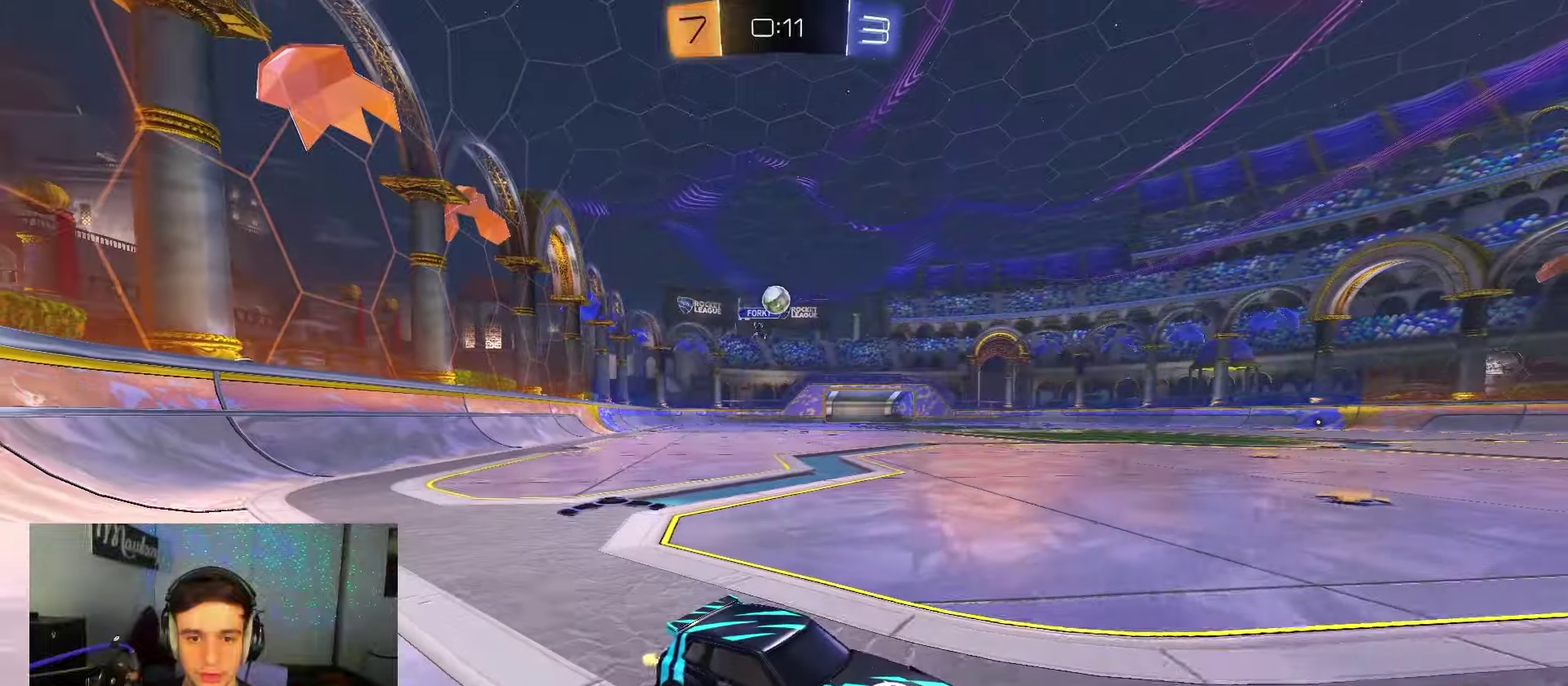
{"dt_ms": 700, "buttons": ["R2"], "left_stick": "left", "right_stick": "center", "events": [[133, "left_stick", "down-left"], [233, "left_stick", "left"], [283, "left_stick", "center"], [517, "left_stick", "left"]]}
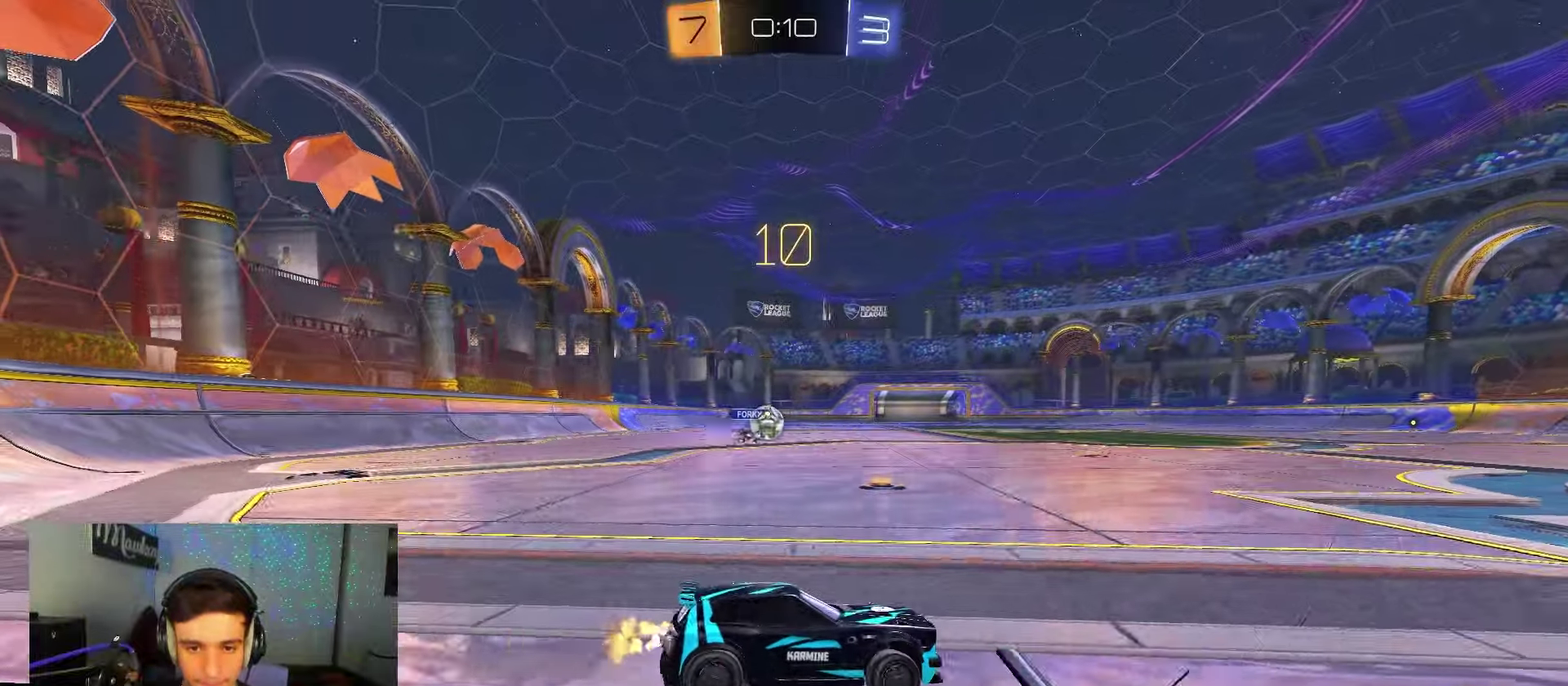
{"dt_ms": 600, "buttons": ["B", "R2"], "left_stick": "center", "right_stick": "center", "events": [[200, "left_stick", "center"], [217, "B", "down"], [333, "left_stick", "left"], [483, "left_stick", "center"]]}
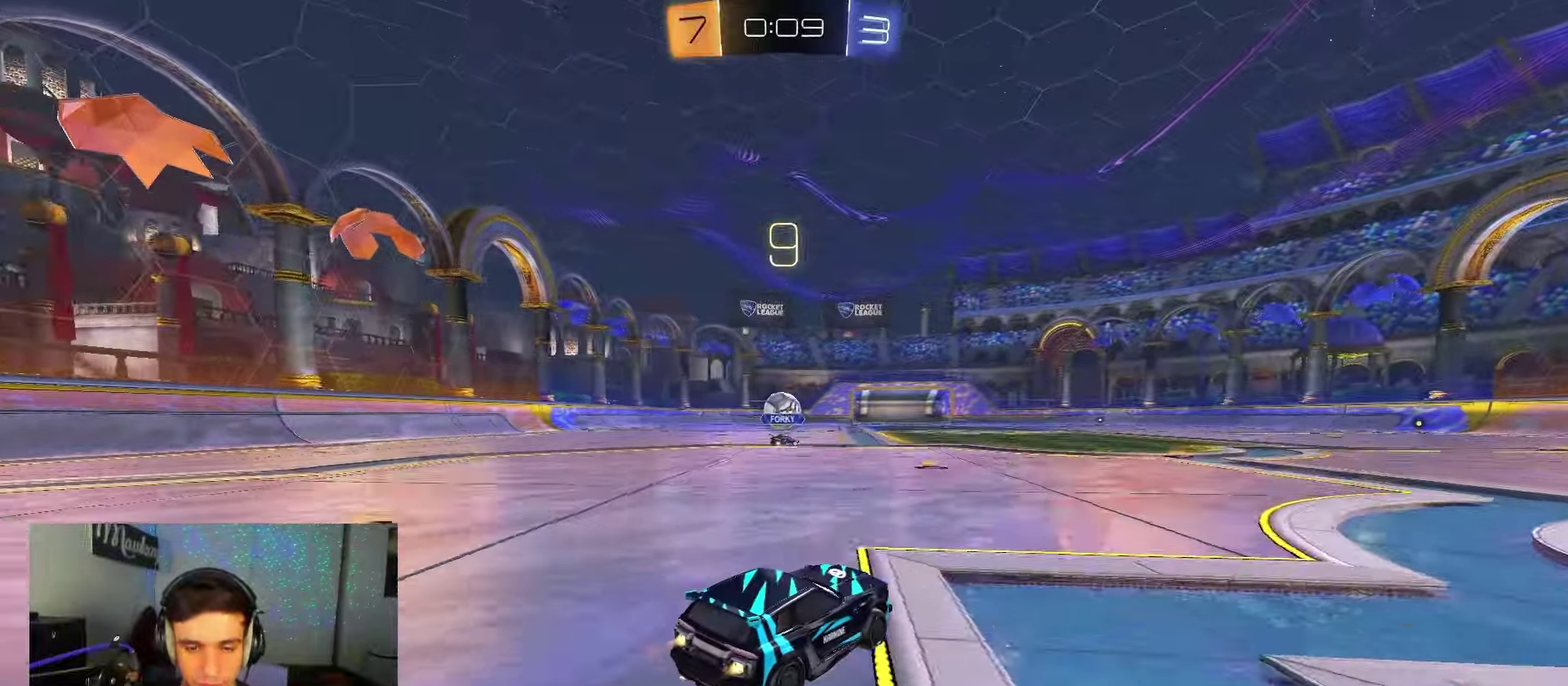
{"dt_ms": 350, "buttons": ["B", "R2"], "left_stick": "right", "right_stick": "center", "events": [[50, "left_stick", "down-left"], [217, "left_stick", "center"], [300, "left_stick", "right"]]}
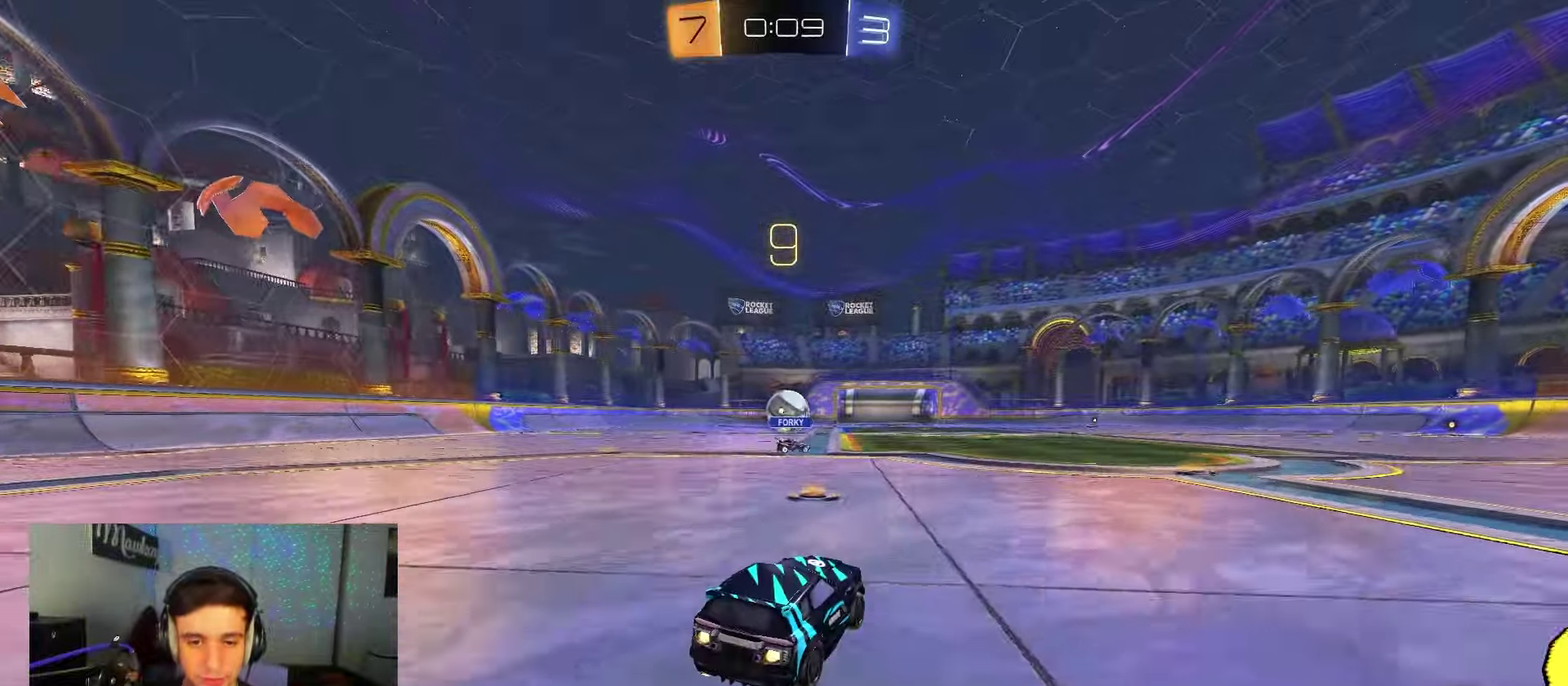
{"dt_ms": 650, "buttons": ["R2"], "left_stick": "down-left", "right_stick": "center", "events": [[33, "left_stick", "center"], [483, "left_stick", "down-left"], [533, "R2", "up"], [567, "B", "up"], [633, "R2", "down"]]}
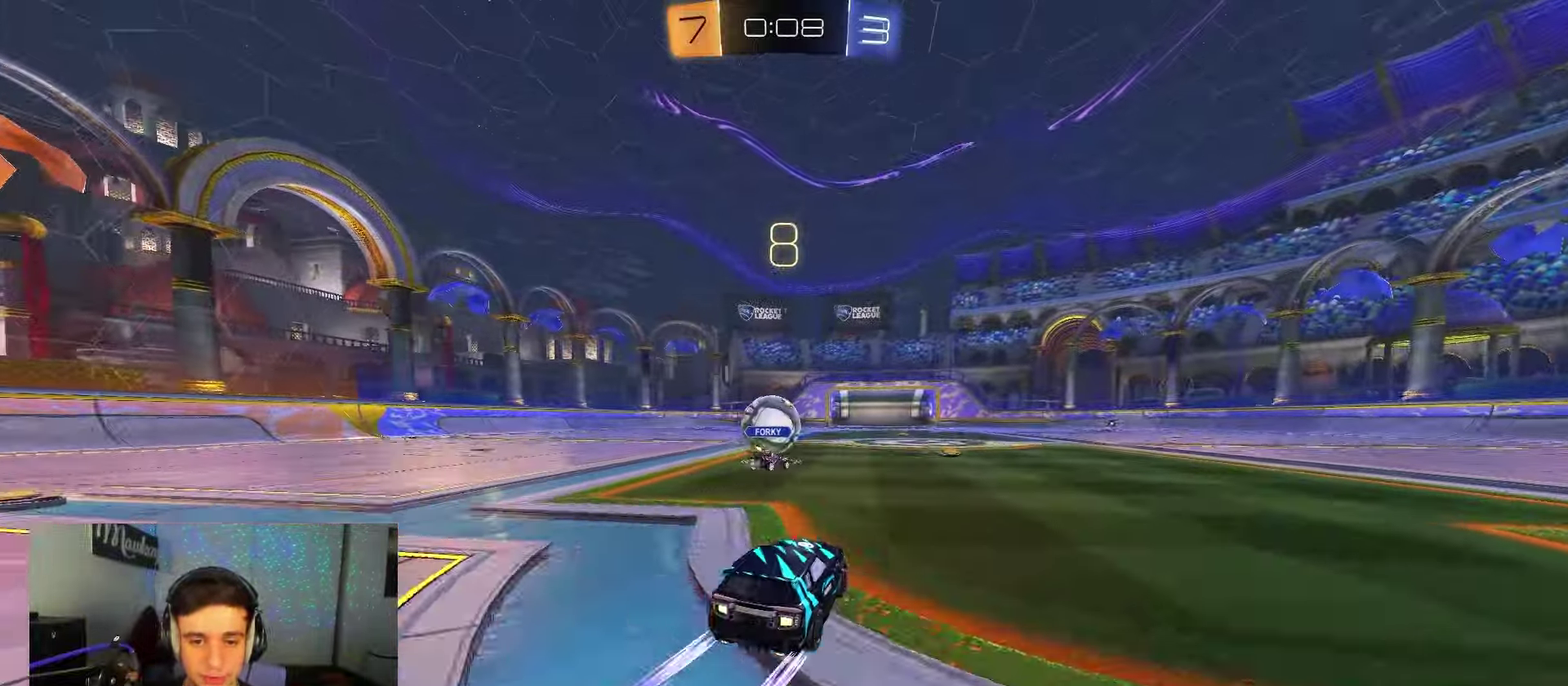
{"dt_ms": 350, "buttons": ["B", "R2"], "left_stick": "center", "right_stick": "center", "events": [[33, "B", "down"], [33, "left_stick", "center"], [167, "left_stick", "right"], [233, "left_stick", "center"]]}
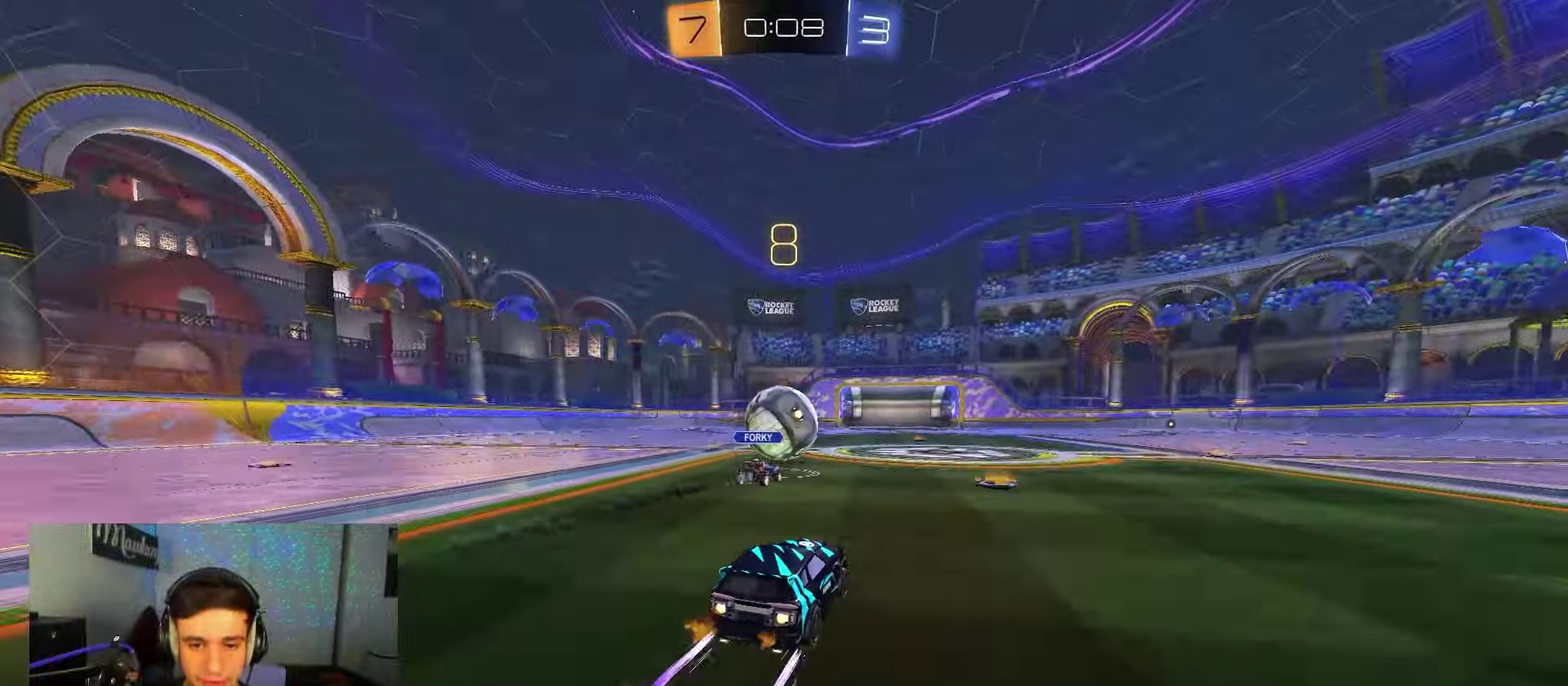
{"dt_ms": 450, "buttons": ["R2"], "left_stick": "center", "right_stick": "center", "events": [[83, "left_stick", "right"], [200, "B", "up"], [217, "left_stick", "center"]]}
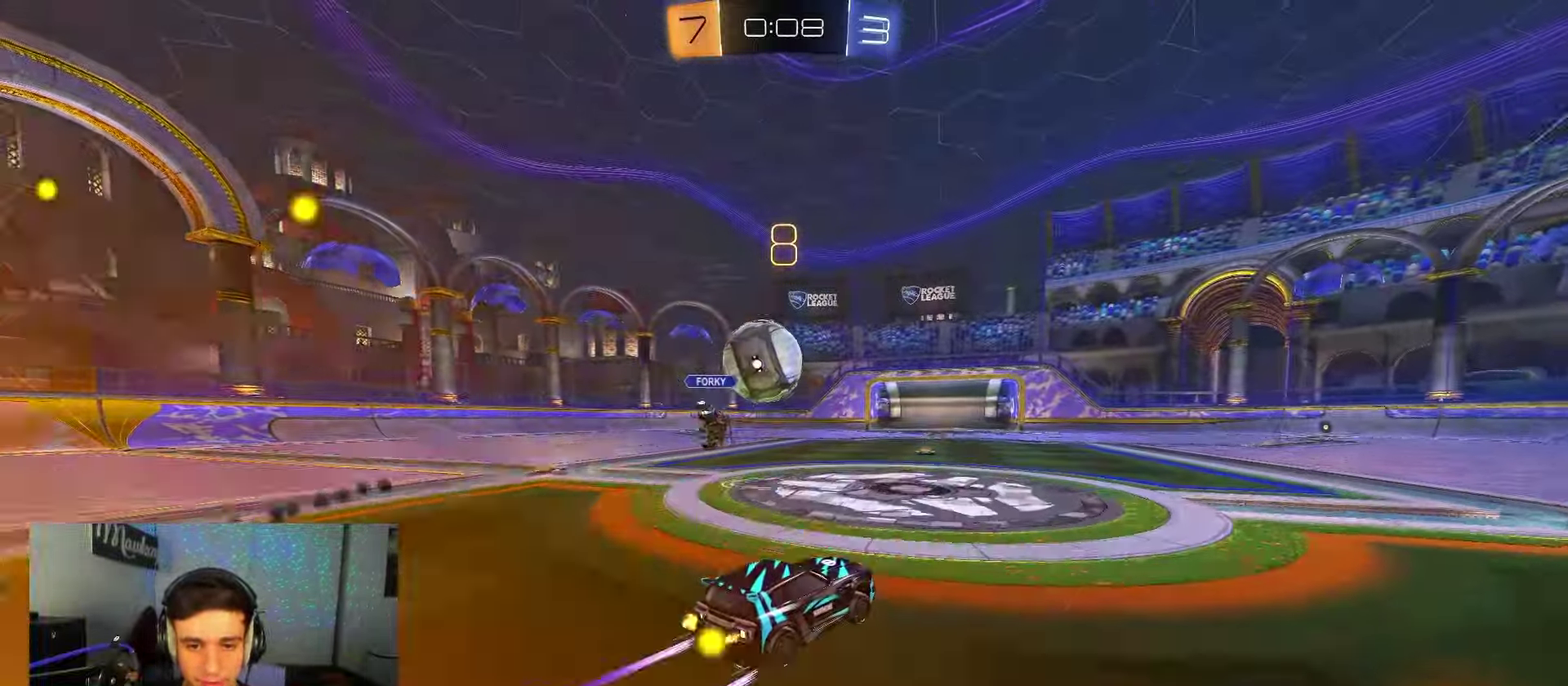
{"dt_ms": 600, "buttons": ["R2"], "left_stick": "center", "right_stick": "center", "events": [[350, "left_stick", "left"], [417, "B", "down"], [467, "left_stick", "center"], [600, "B", "up"]]}
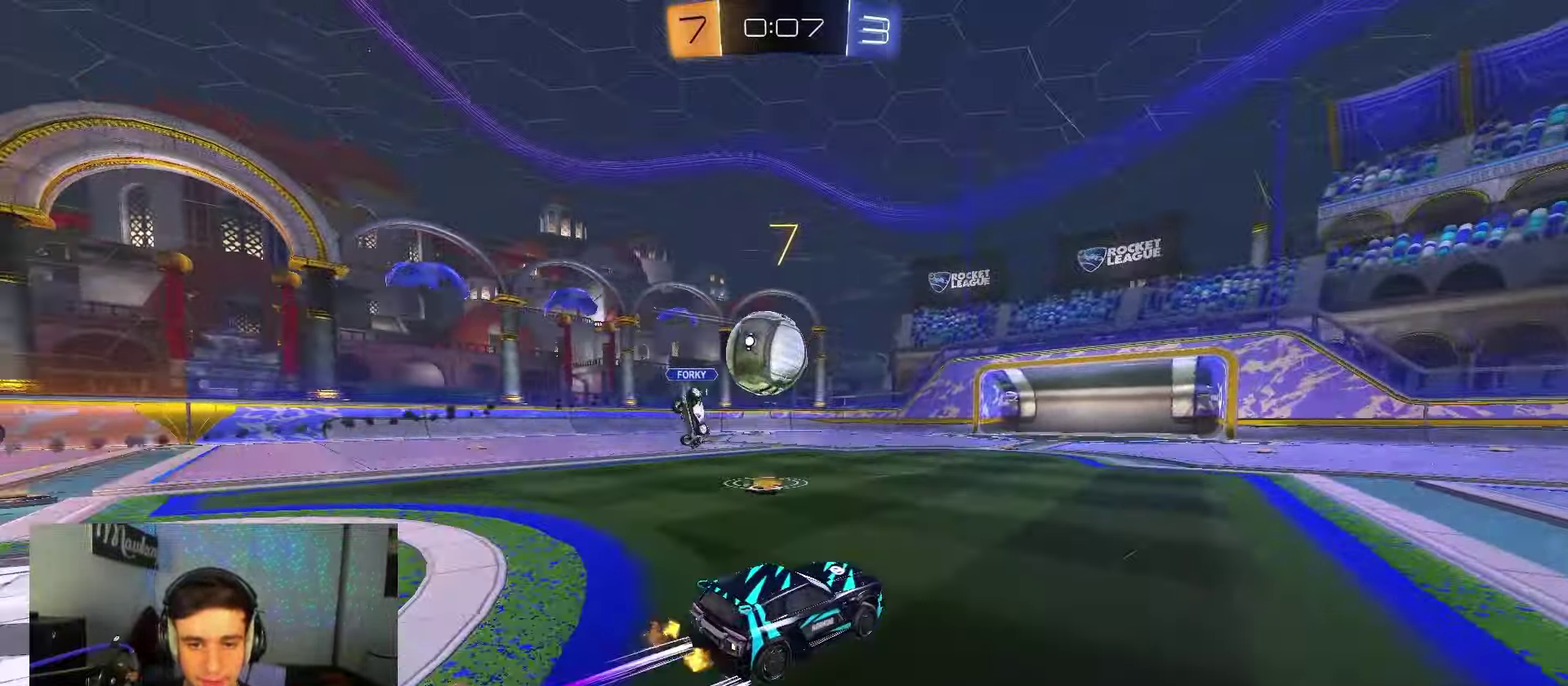
{"dt_ms": 450, "buttons": ["R2"], "left_stick": "center", "right_stick": "center", "events": []}